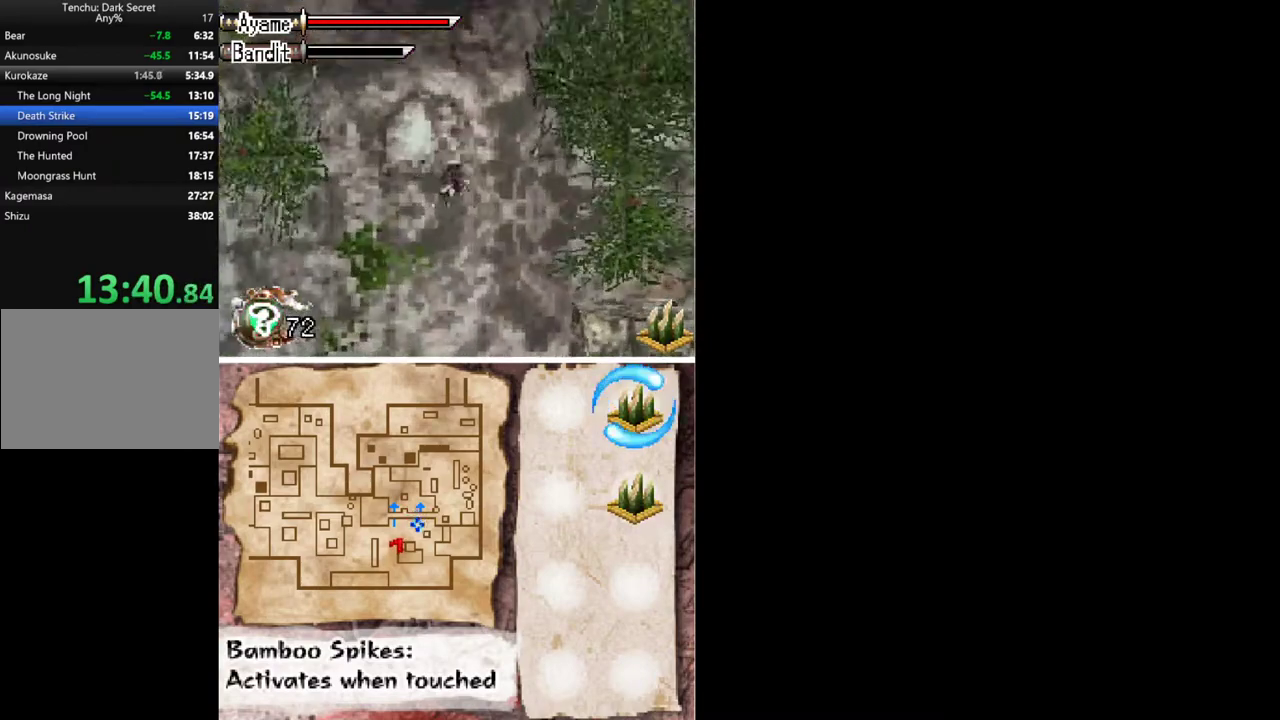
Gameplay with a controller (Xbox layout); each line is a JSON object with the inputs held at the frame after it. "events" lists button and stick changes between this image and that frame as [ms after this image, input, new state], when the widget could be followed in between. Not read: L2 L3 R2 R3 left_stick right_stick.
{"buttons": ["DPAD_DOWN"], "events": [[167, "DPAD_RIGHT", "down"], [500, "DPAD_RIGHT", "up"]]}
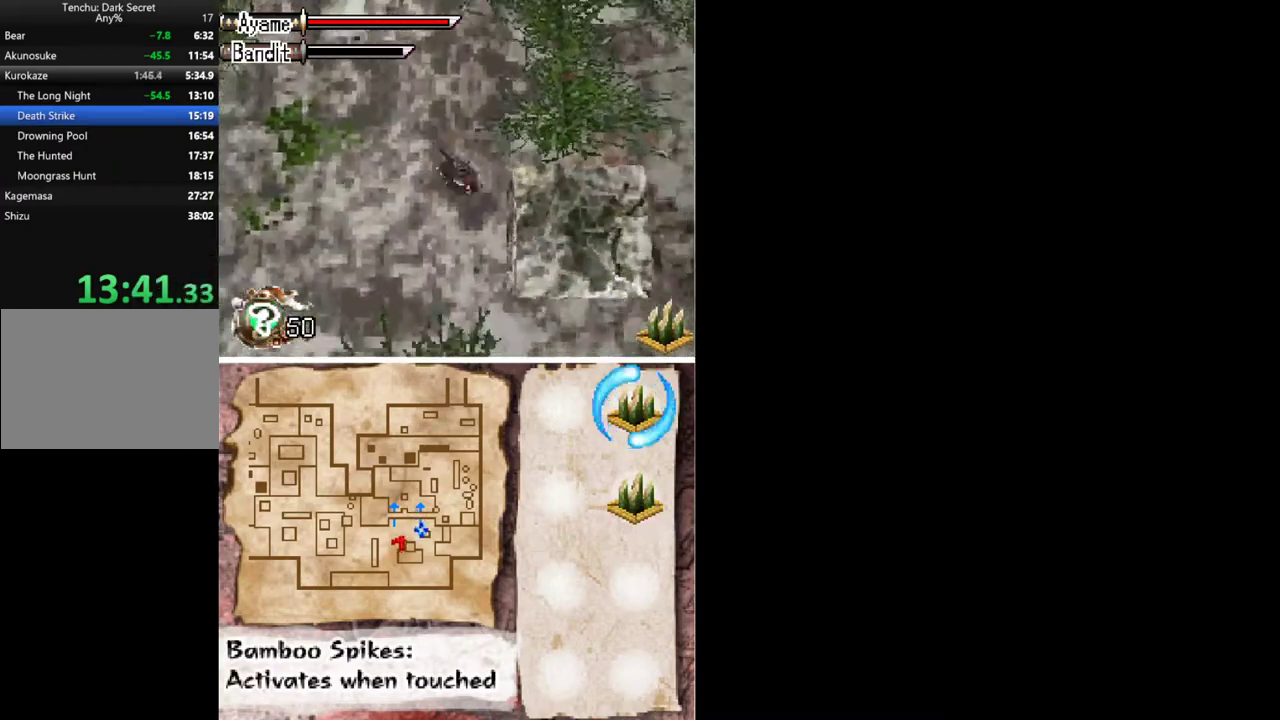
{"buttons": ["DPAD_DOWN"], "events": []}
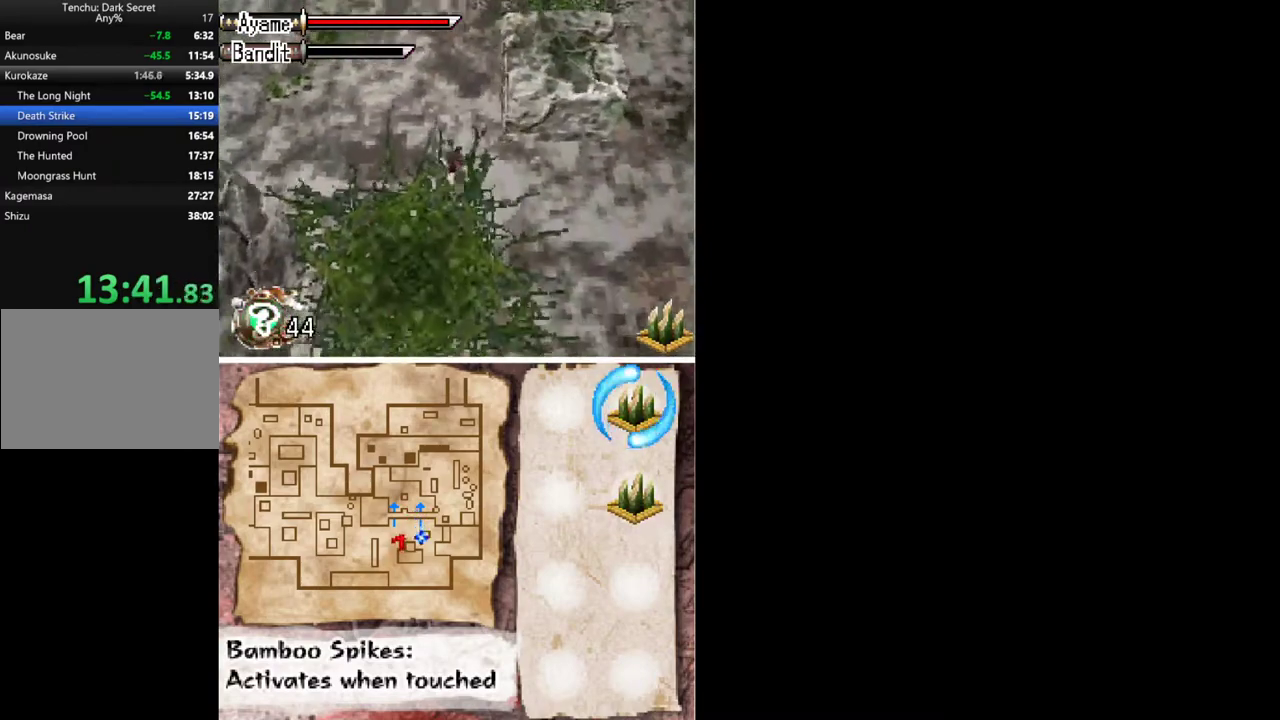
{"buttons": ["DPAD_DOWN", "DPAD_LEFT"], "events": [[333, "DPAD_LEFT", "down"]]}
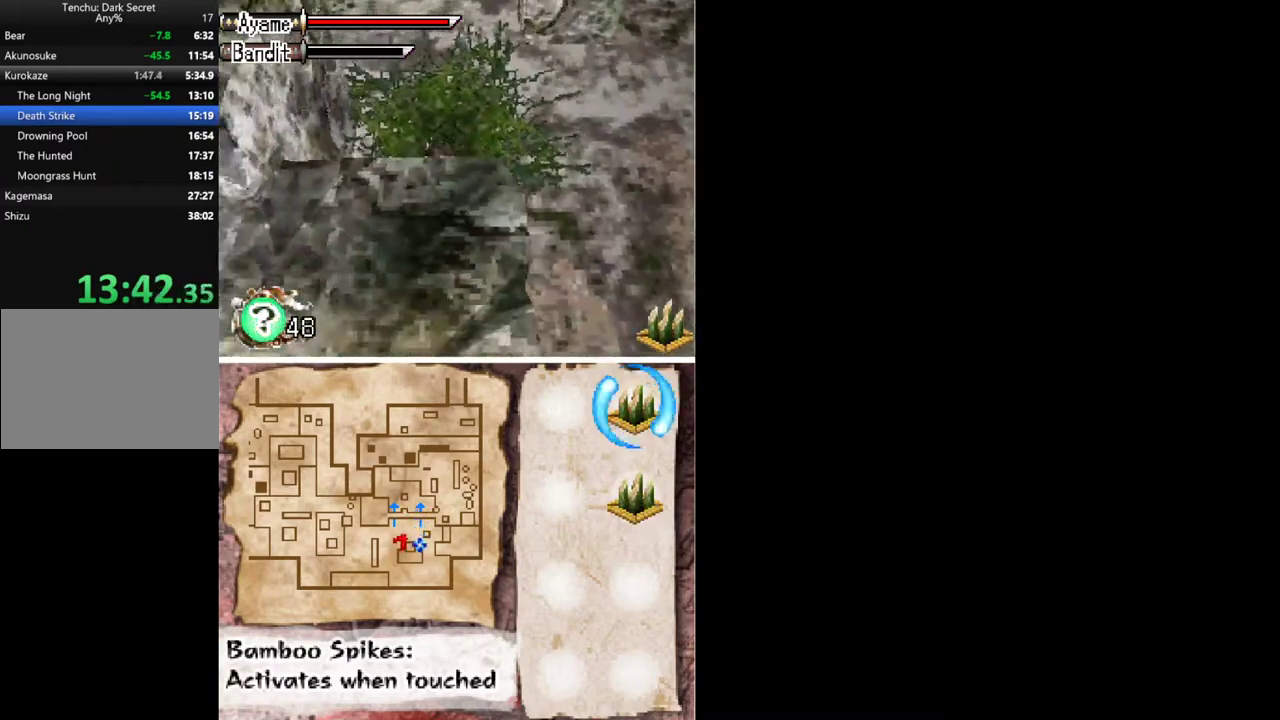
{"buttons": ["A", "DPAD_DOWN"], "events": [[100, "A", "down"], [167, "DPAD_LEFT", "up"]]}
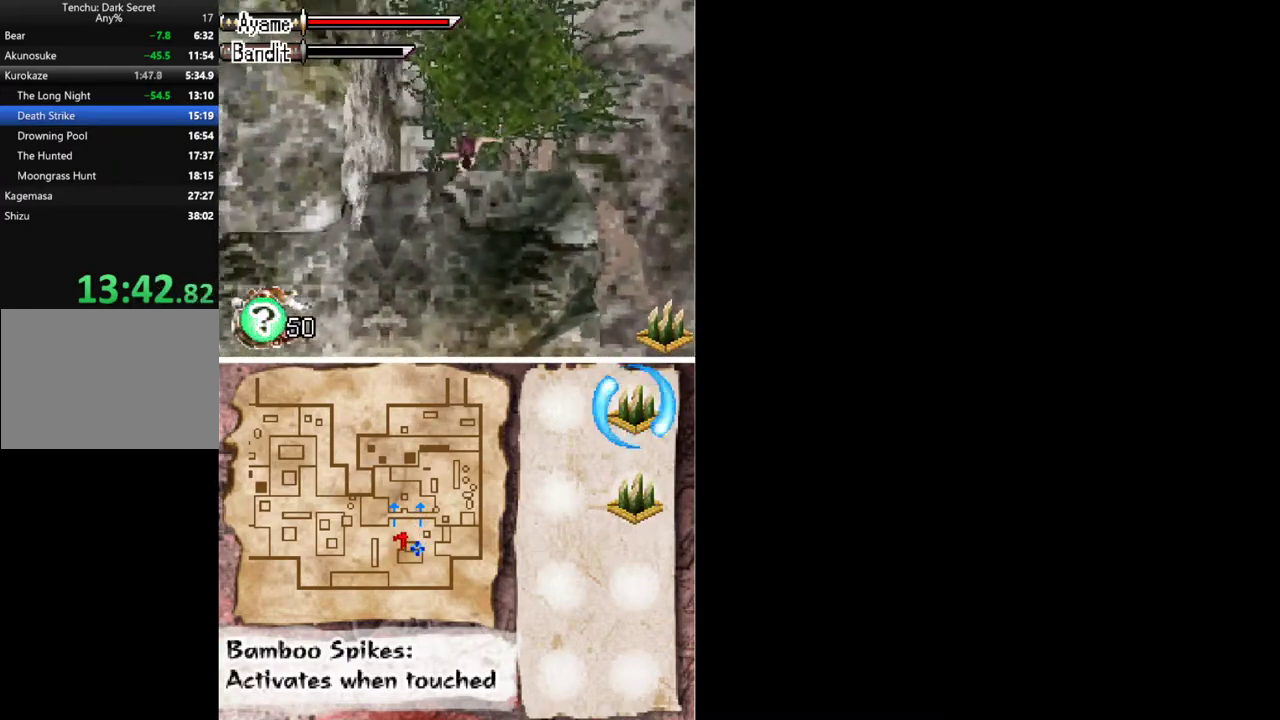
{"buttons": ["DPAD_DOWN"], "events": [[367, "A", "up"]]}
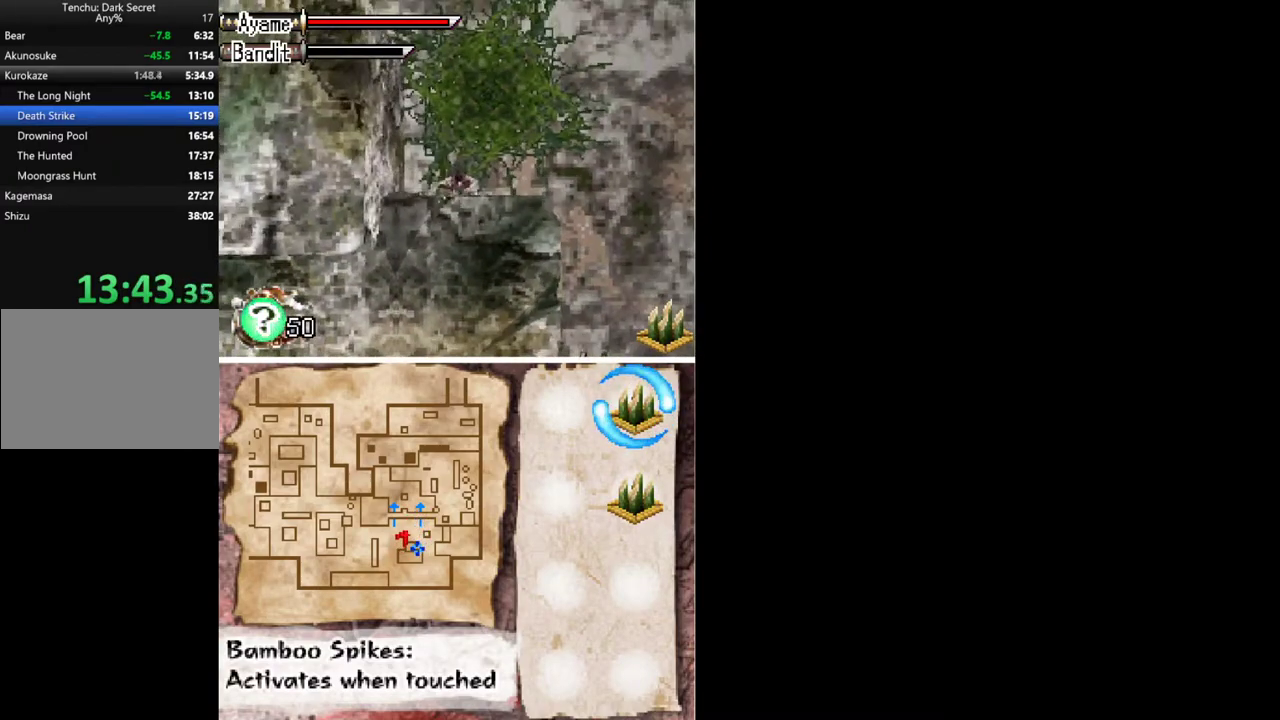
{"buttons": ["DPAD_DOWN"], "events": []}
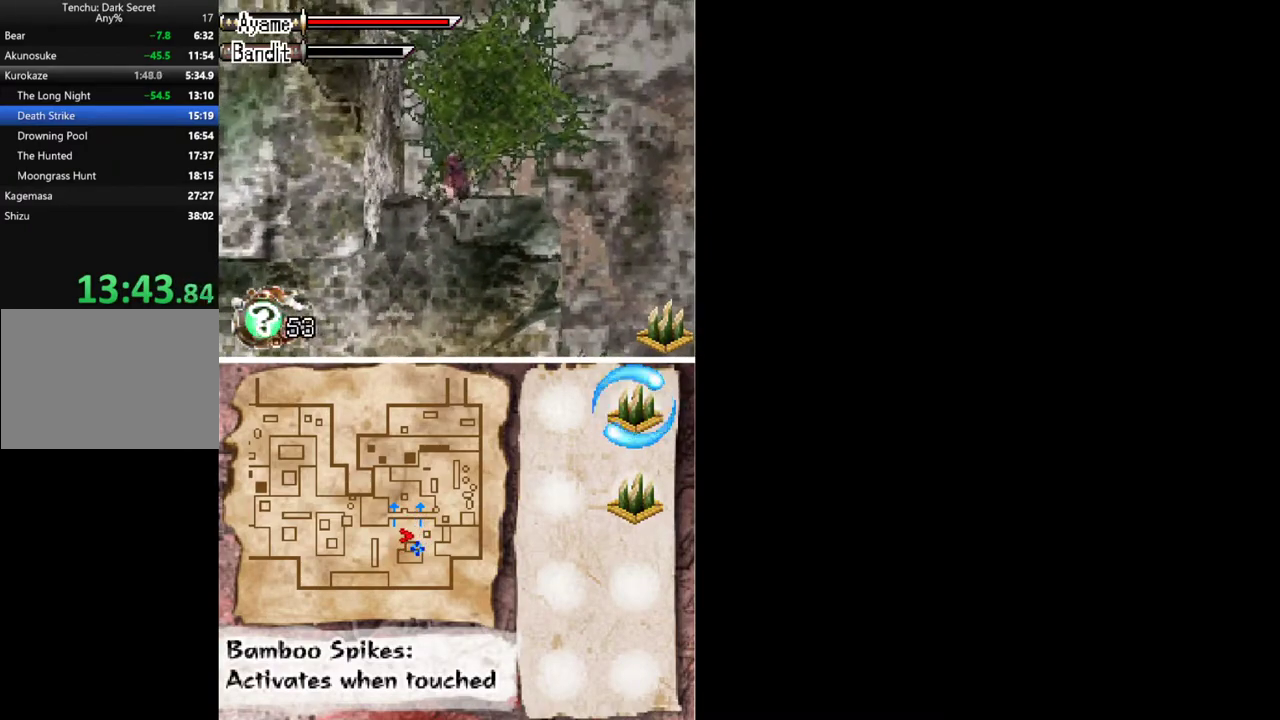
{"buttons": ["DPAD_UP", "DPAD_LEFT"], "events": [[167, "DPAD_DOWN", "up"], [300, "DPAD_LEFT", "down"], [367, "A", "down"], [367, "DPAD_UP", "down"], [433, "A", "up"]]}
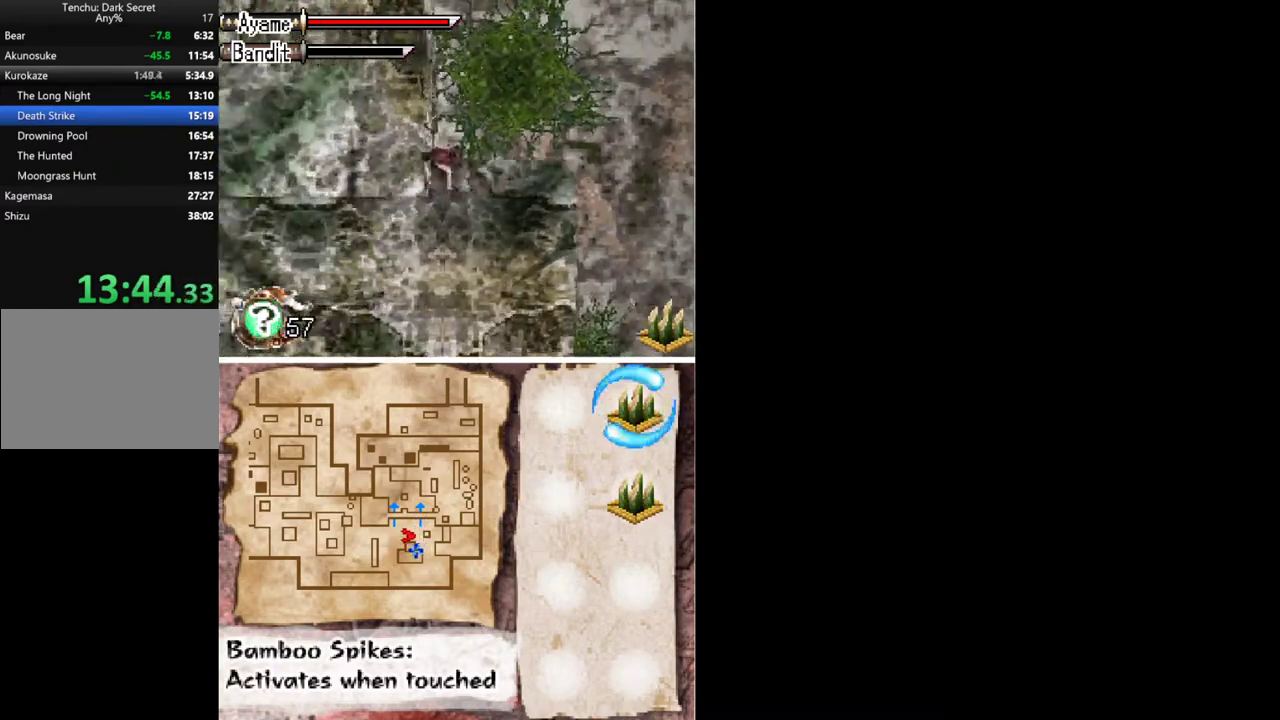
{"buttons": ["DPAD_UP", "DPAD_LEFT"], "events": [[33, "A", "down"], [100, "A", "up"], [167, "A", "down"], [267, "A", "up"]]}
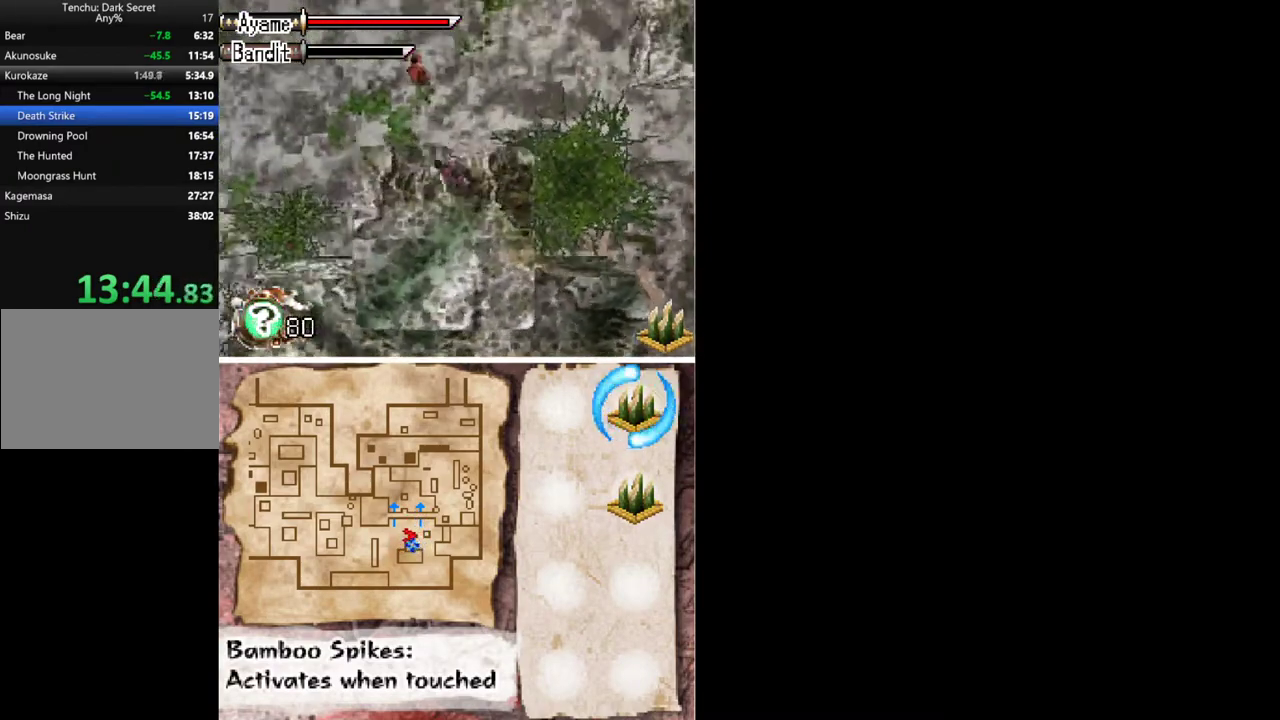
{"buttons": ["DPAD_UP"], "events": [[167, "A", "down"], [300, "DPAD_LEFT", "up"], [400, "A", "up"]]}
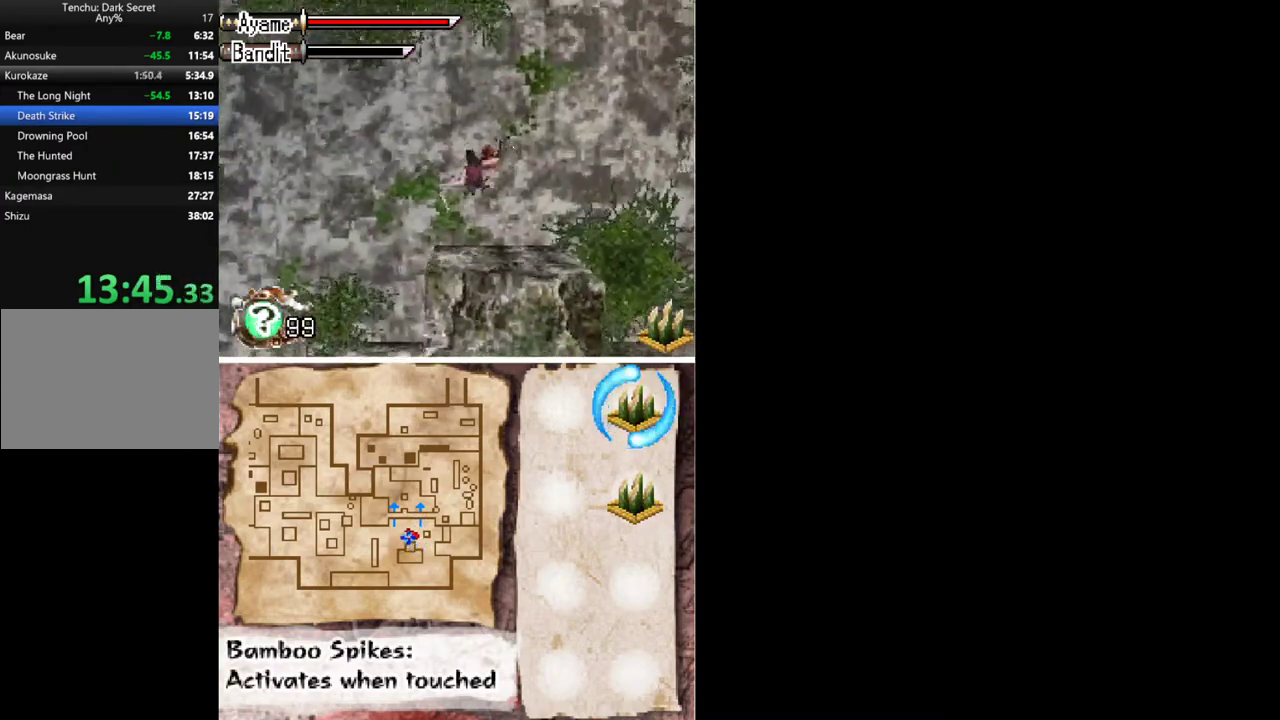
{"buttons": ["DPAD_RIGHT"], "events": [[33, "DPAD_UP", "up"], [367, "DPAD_RIGHT", "down"], [367, "DPAD_UP", "down"], [400, "X", "down"], [467, "X", "up"], [500, "DPAD_UP", "up"]]}
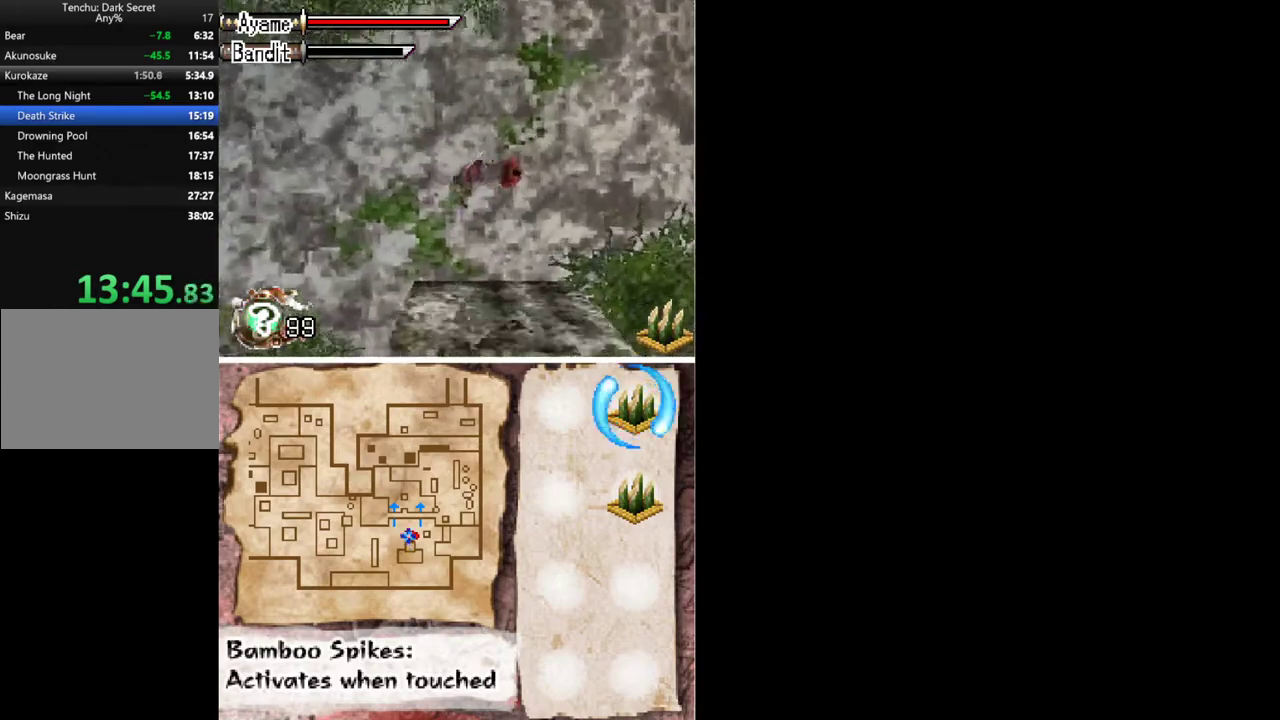
{"buttons": ["DPAD_LEFT"], "events": [[67, "DPAD_RIGHT", "up"], [200, "DPAD_LEFT", "down"]]}
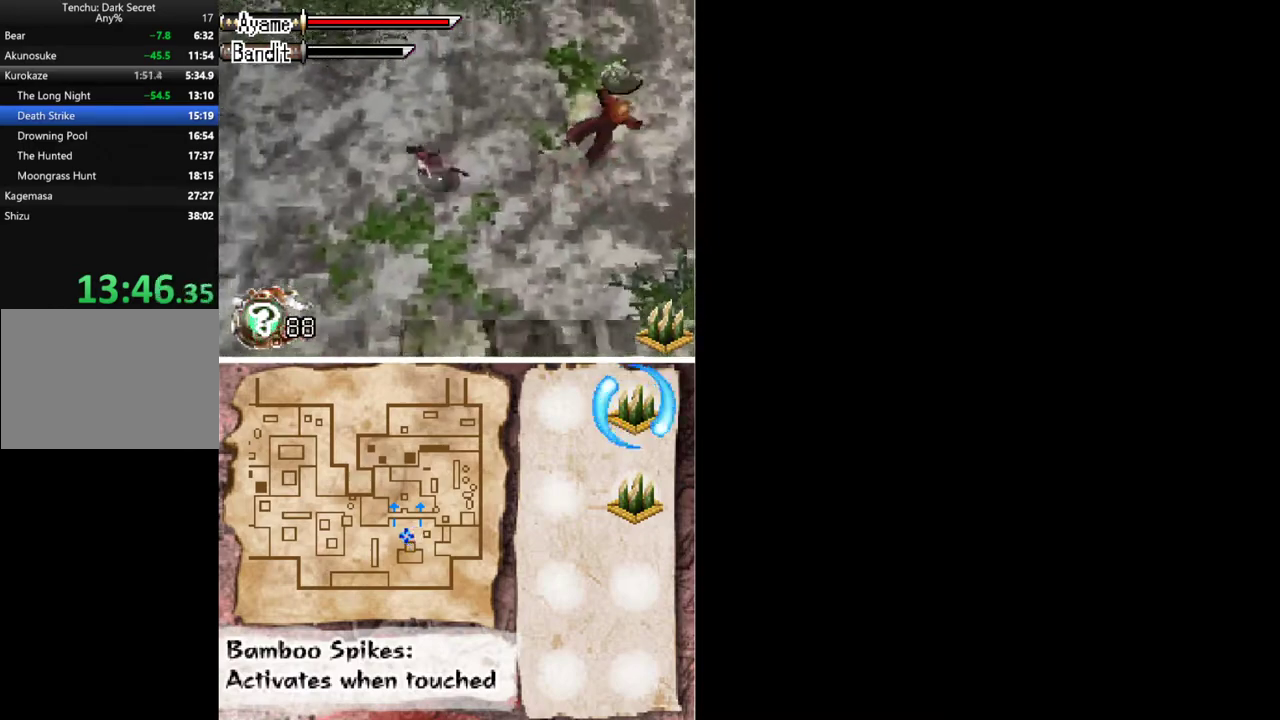
{"buttons": ["DPAD_LEFT"], "events": [[233, "DPAD_DOWN", "down"], [500, "DPAD_DOWN", "up"]]}
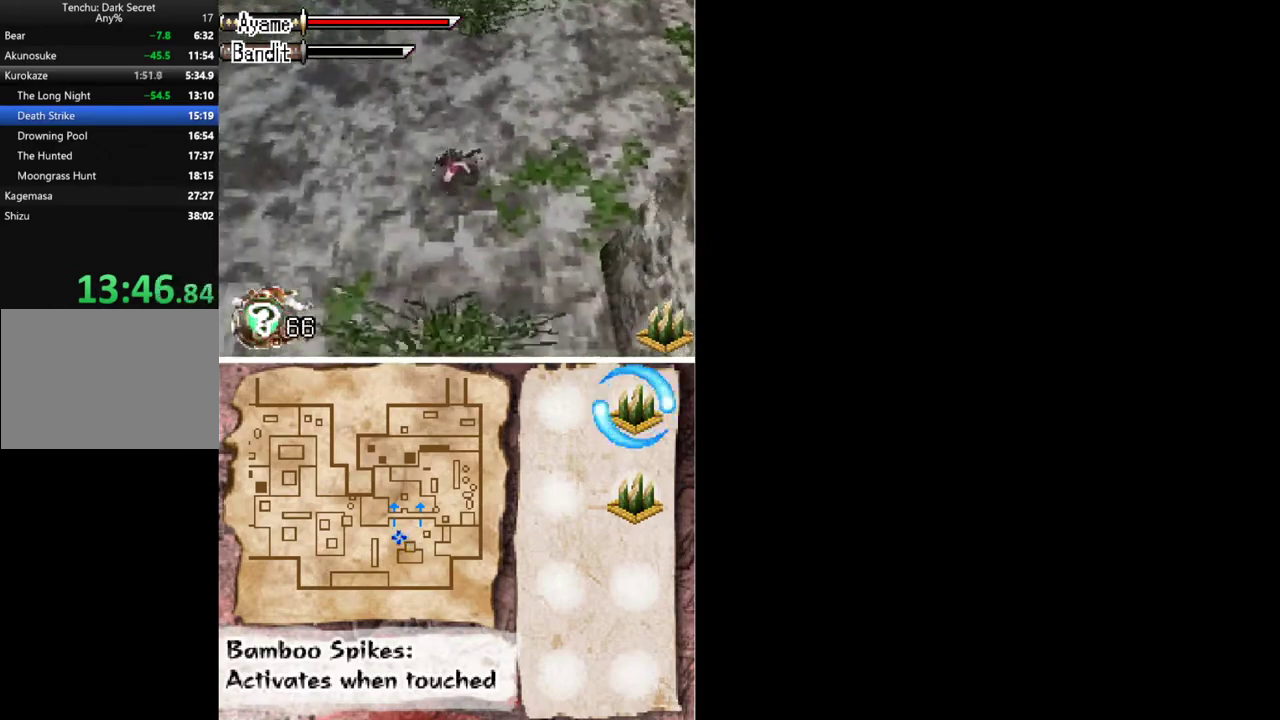
{"buttons": ["DPAD_UP", "DPAD_LEFT"], "events": [[167, "DPAD_UP", "down"]]}
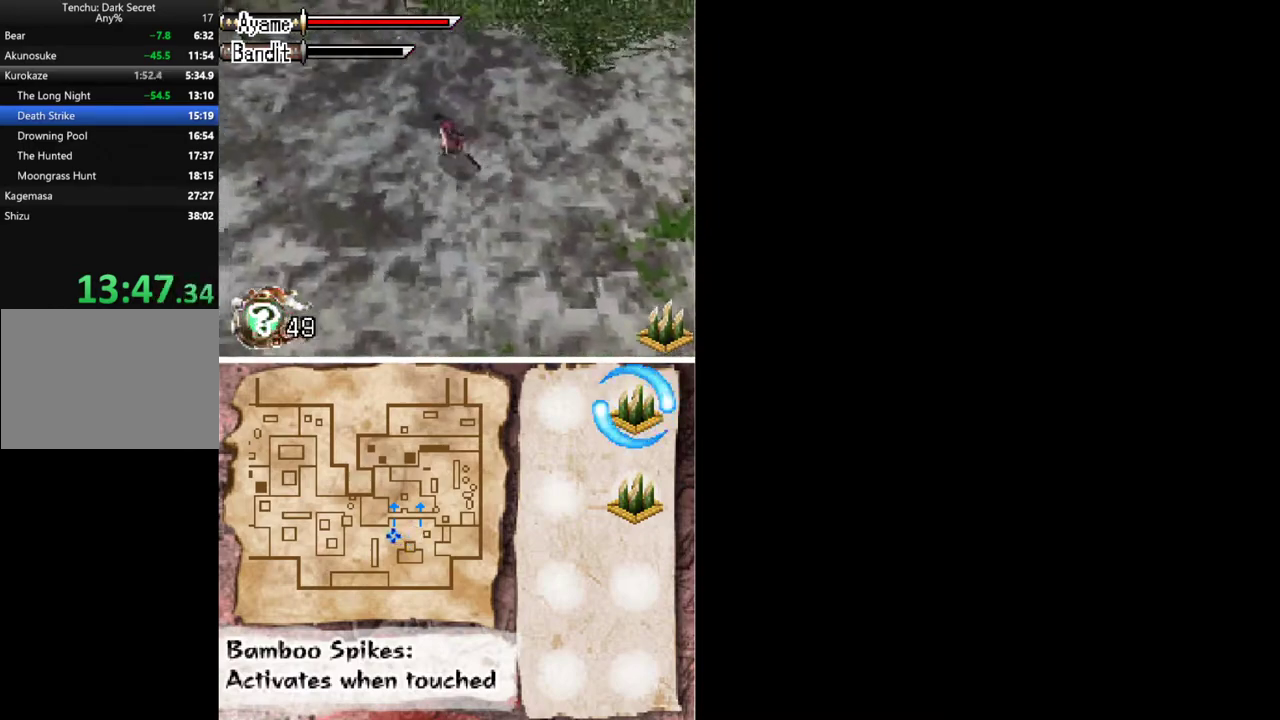
{"buttons": ["DPAD_LEFT"], "events": [[333, "DPAD_UP", "up"]]}
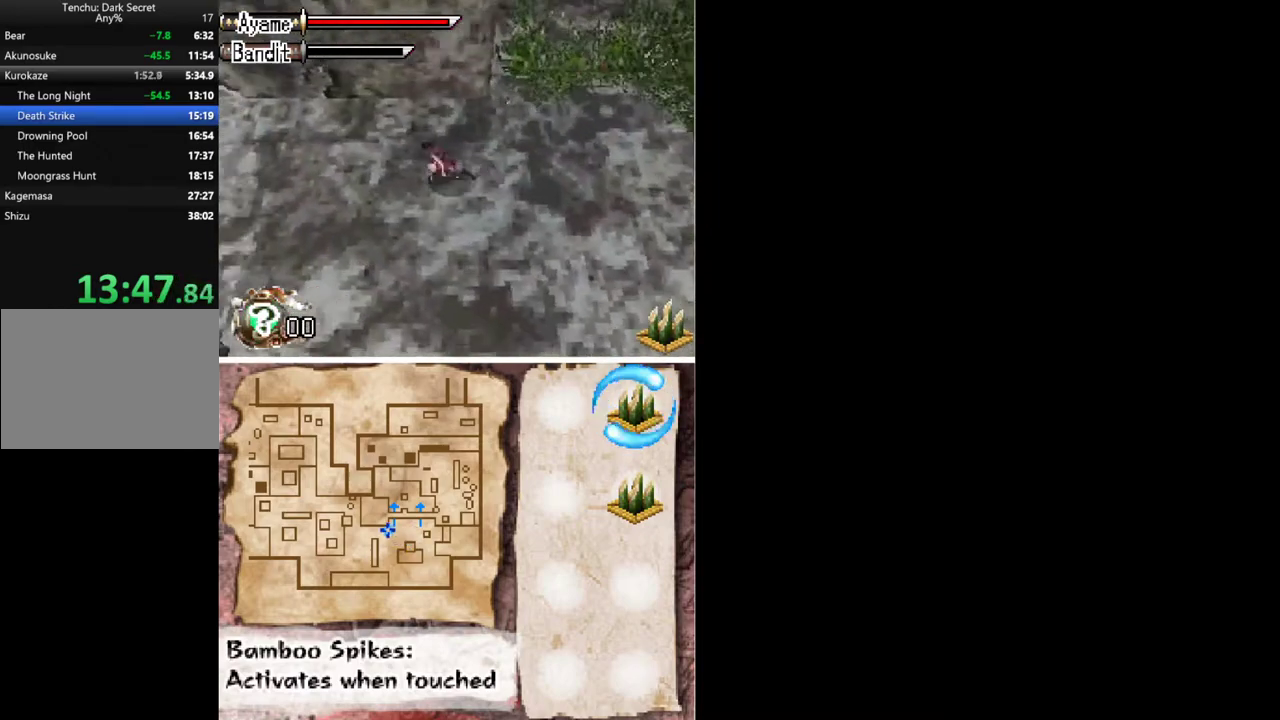
{"buttons": ["DPAD_DOWN", "DPAD_LEFT"], "events": [[367, "DPAD_DOWN", "down"]]}
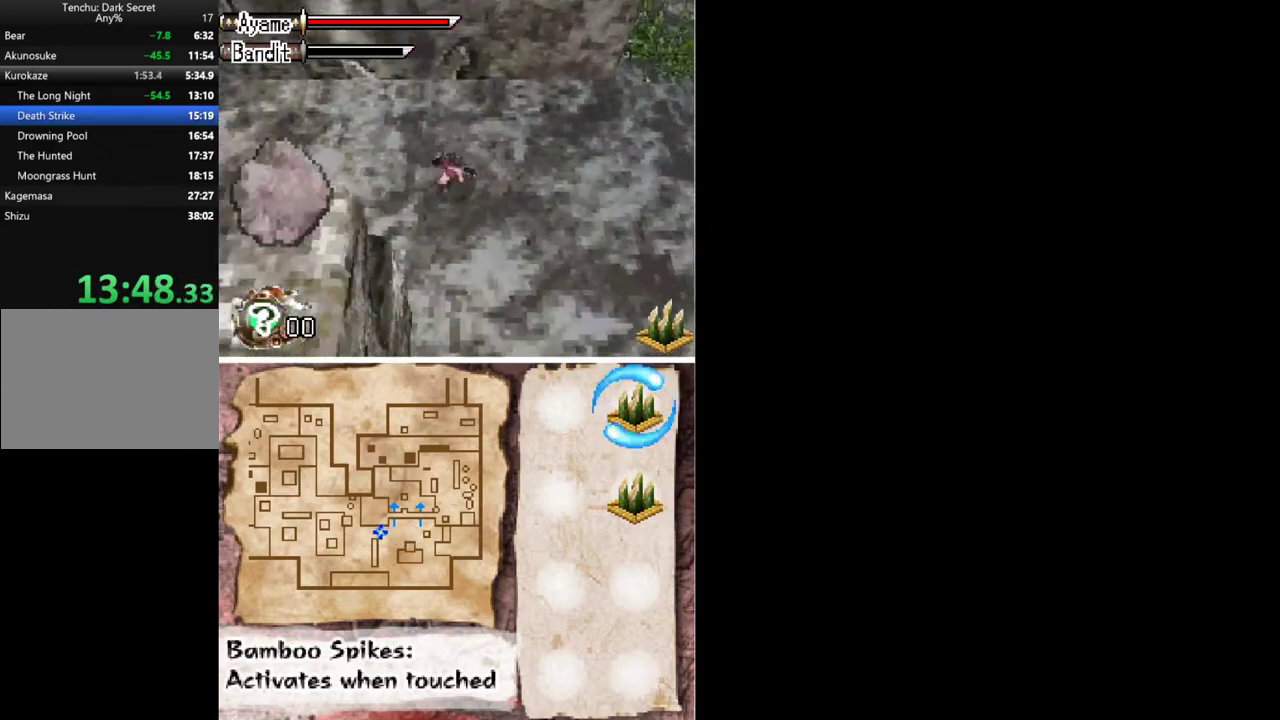
{"buttons": ["DPAD_LEFT"], "events": [[333, "DPAD_DOWN", "up"]]}
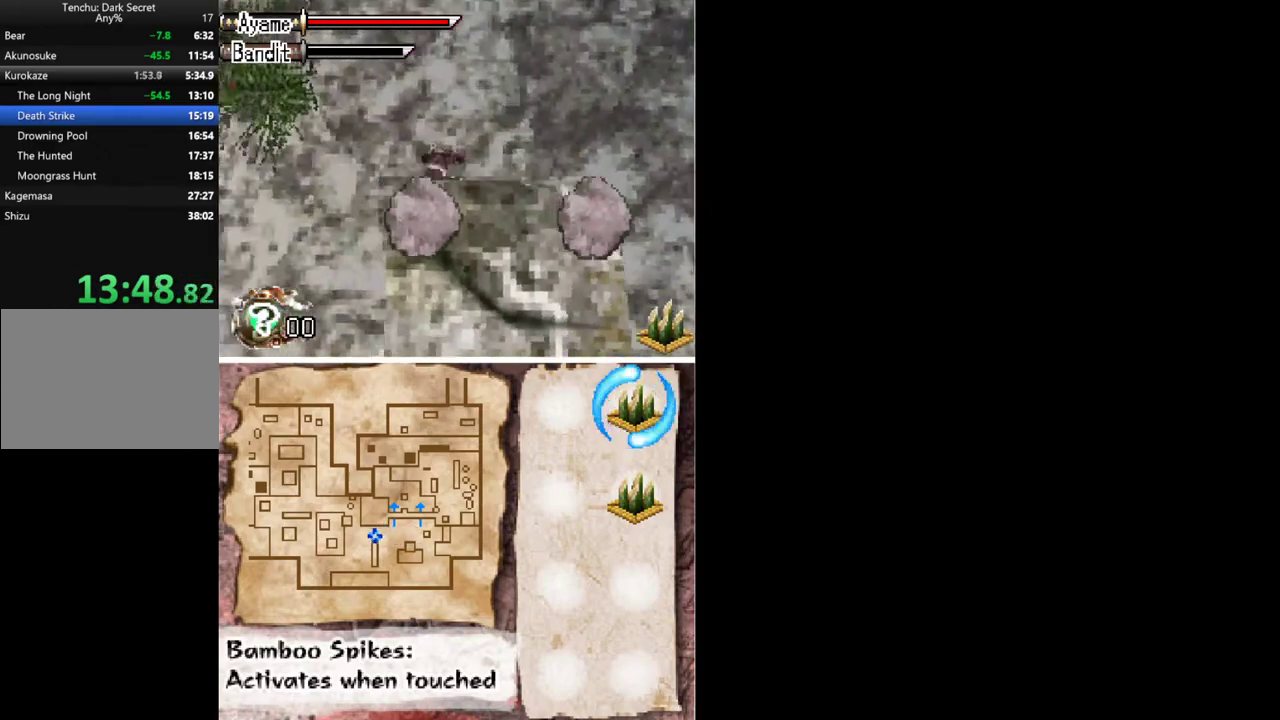
{"buttons": ["DPAD_LEFT"], "events": []}
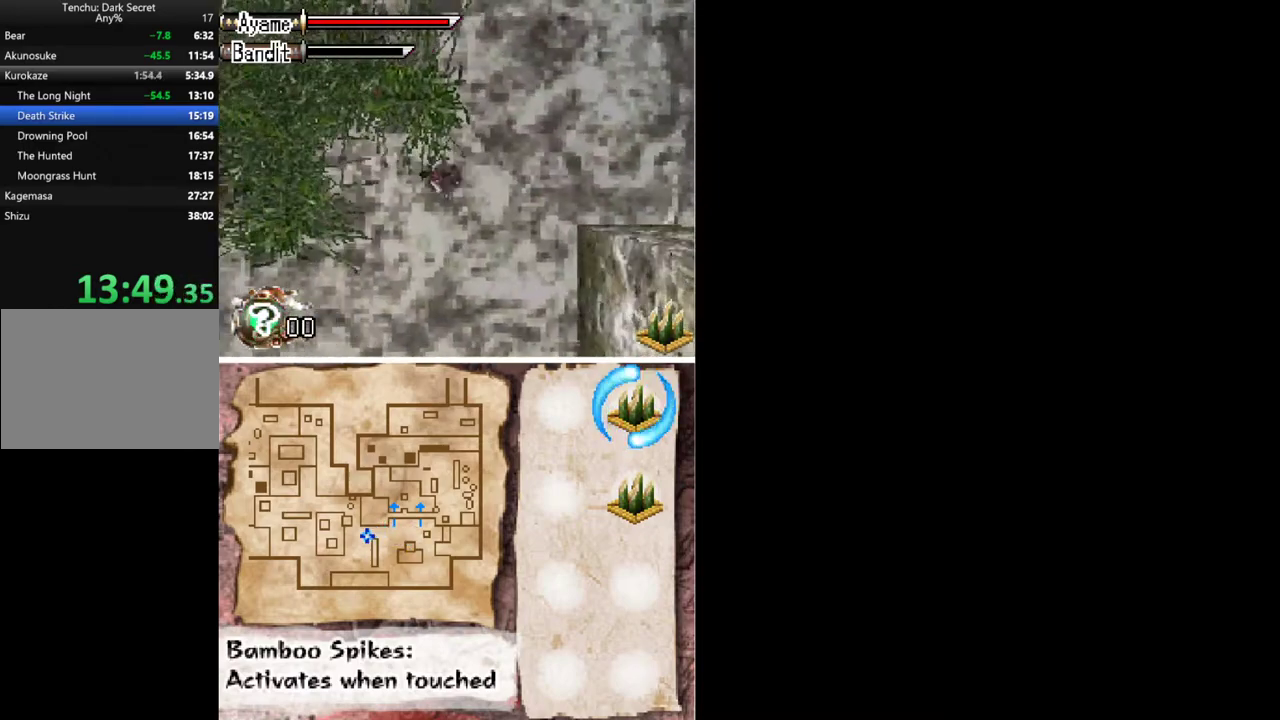
{"buttons": ["DPAD_LEFT"], "events": []}
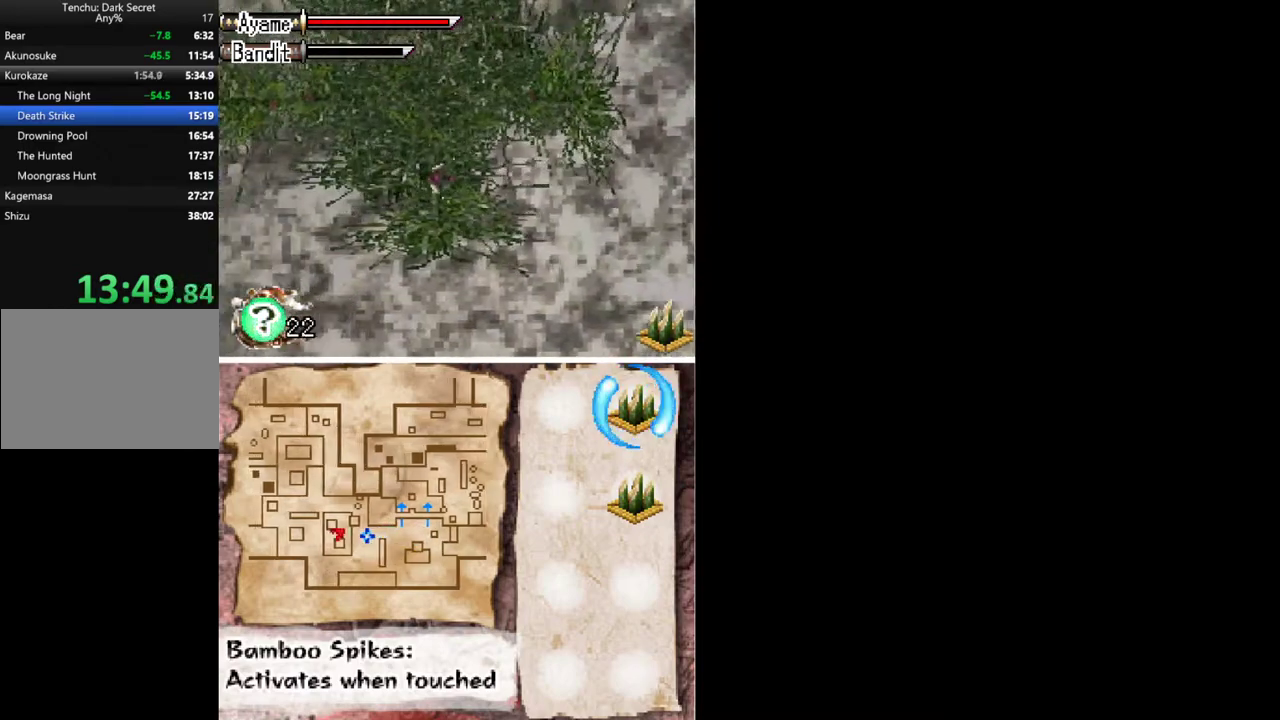
{"buttons": ["A", "DPAD_LEFT"], "events": [[500, "A", "down"]]}
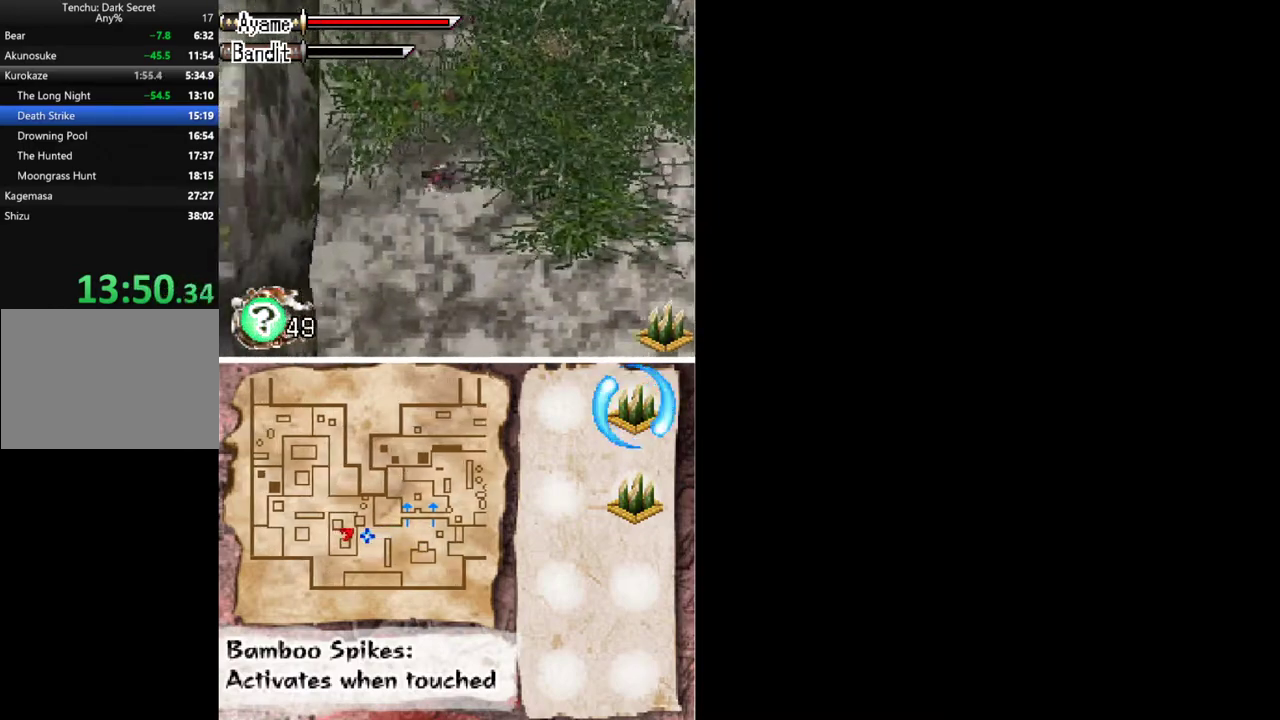
{"buttons": ["A", "DPAD_LEFT"], "events": []}
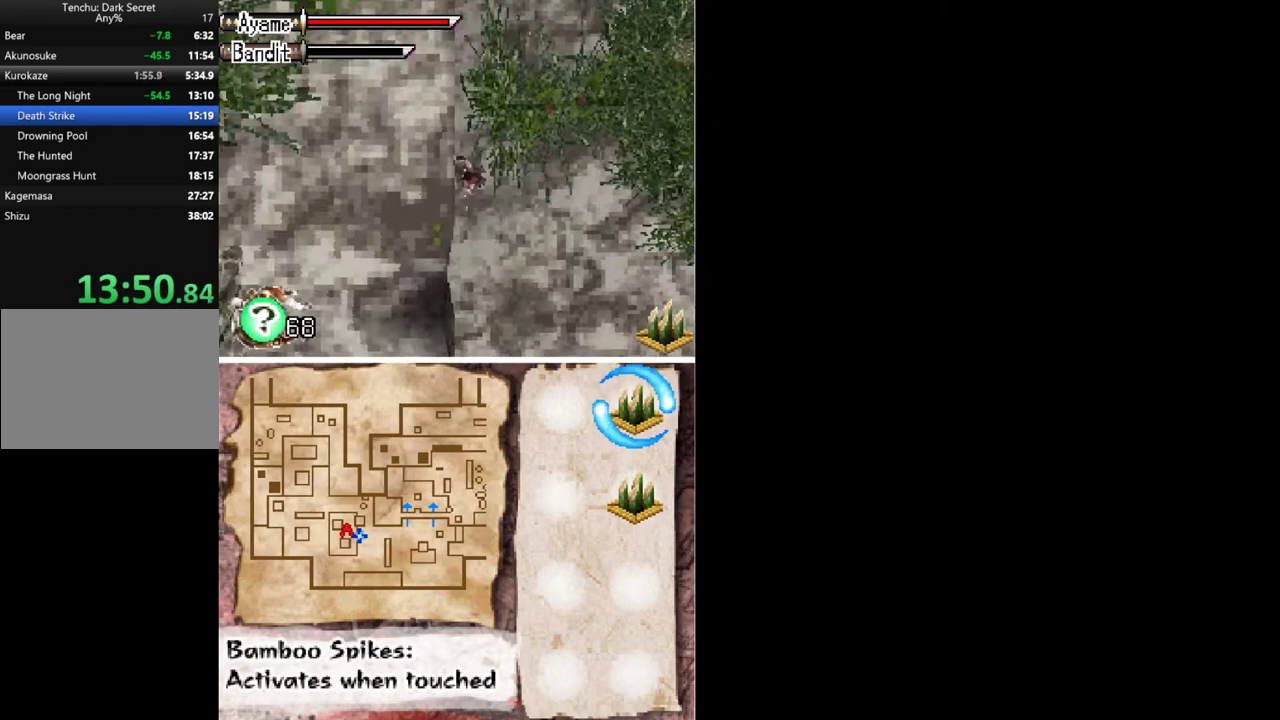
{"buttons": ["DPAD_LEFT"], "events": [[200, "A", "up"]]}
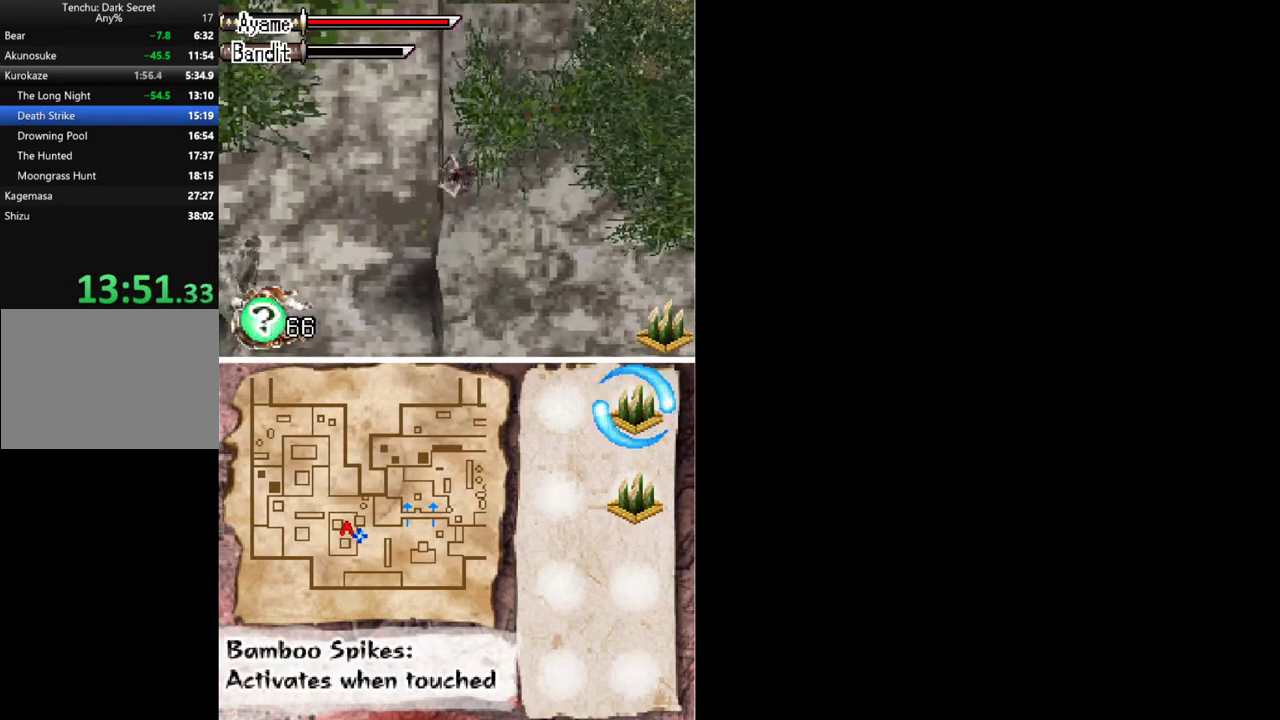
{"buttons": ["DPAD_LEFT"], "events": []}
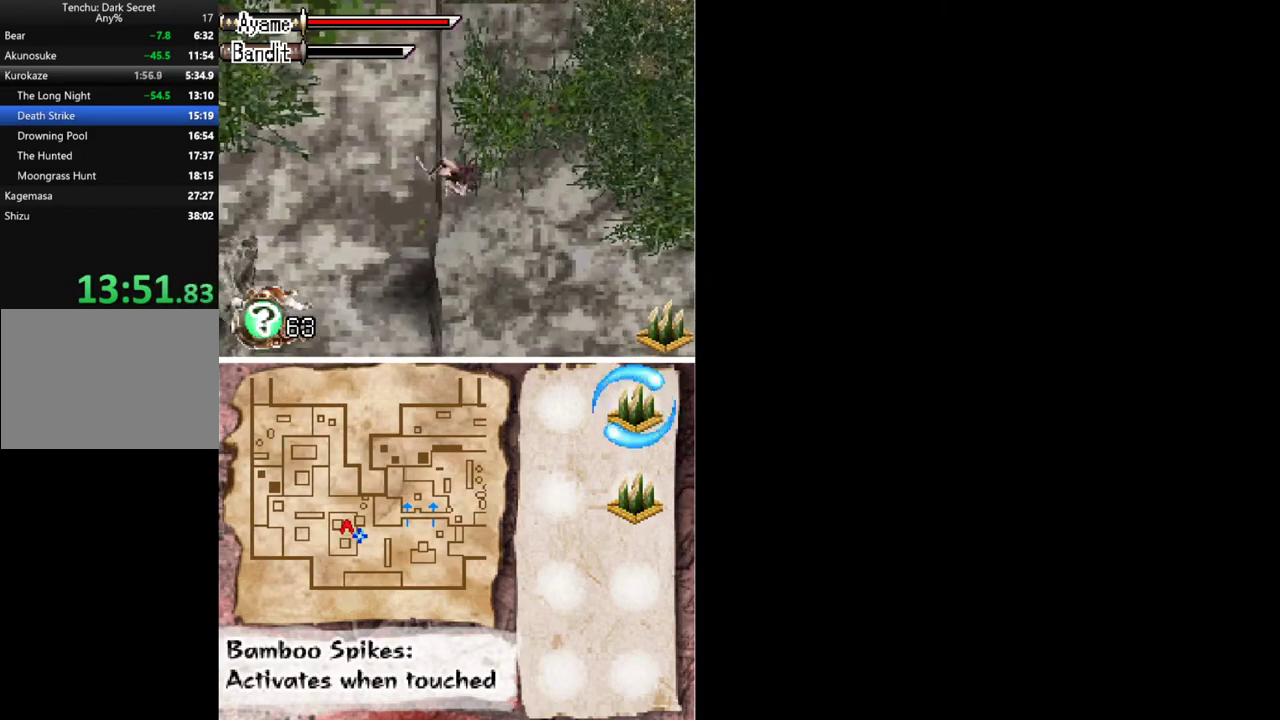
{"buttons": ["DPAD_UP", "DPAD_LEFT"], "events": [[167, "DPAD_UP", "down"]]}
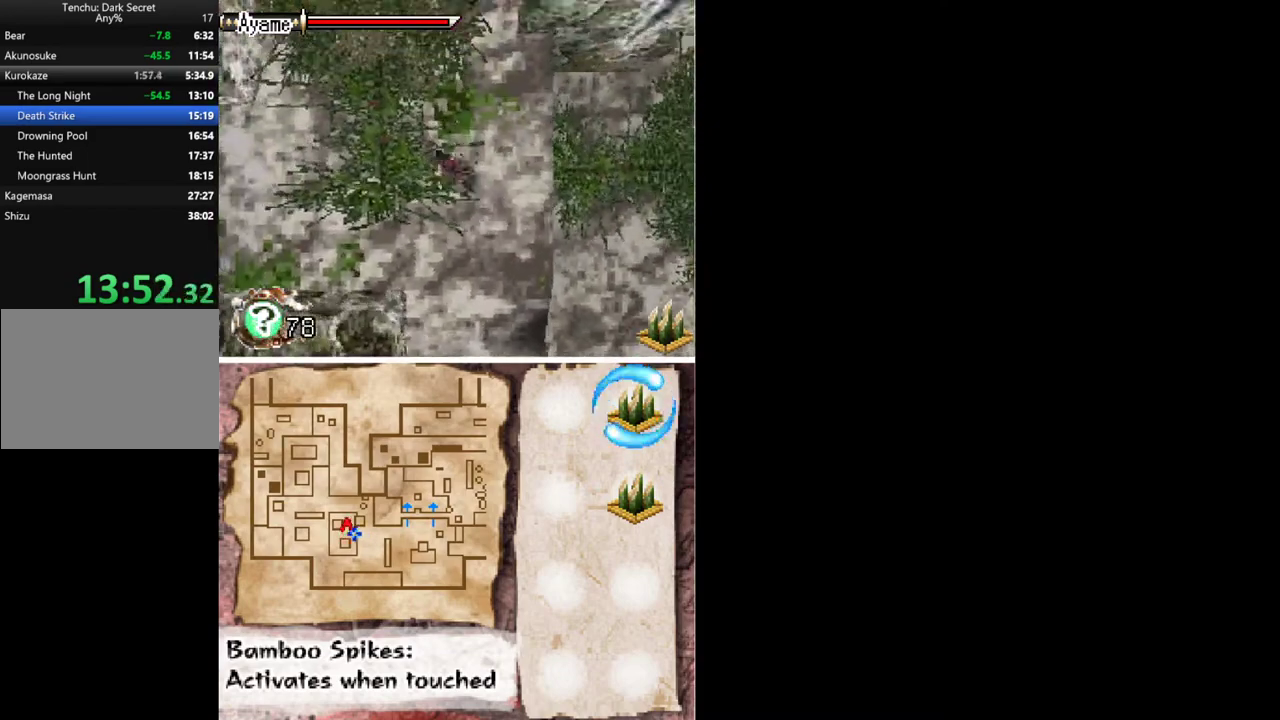
{"buttons": ["A", "DPAD_UP", "DPAD_LEFT"], "events": [[467, "A", "down"]]}
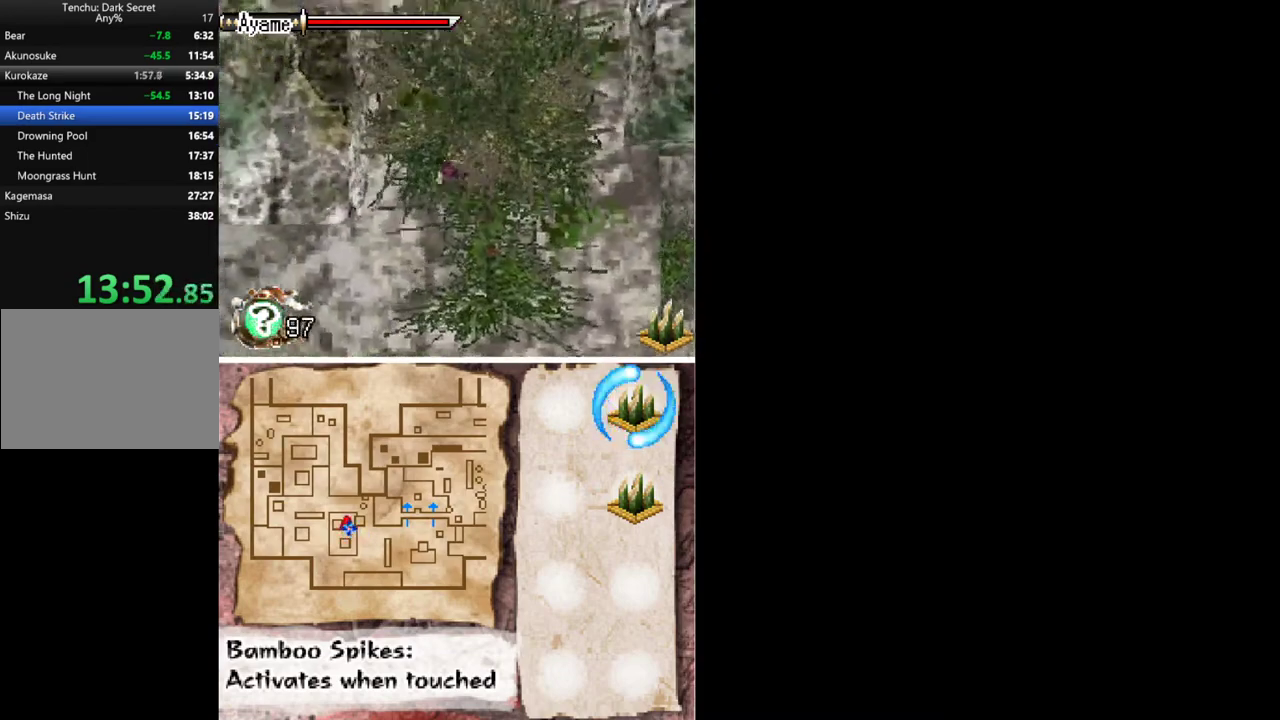
{"buttons": ["X", "DPAD_UP", "DPAD_LEFT"], "events": [[100, "DPAD_LEFT", "up"], [133, "DPAD_UP", "up"], [167, "A", "up"], [433, "DPAD_UP", "down"], [467, "DPAD_LEFT", "down"], [467, "X", "down"]]}
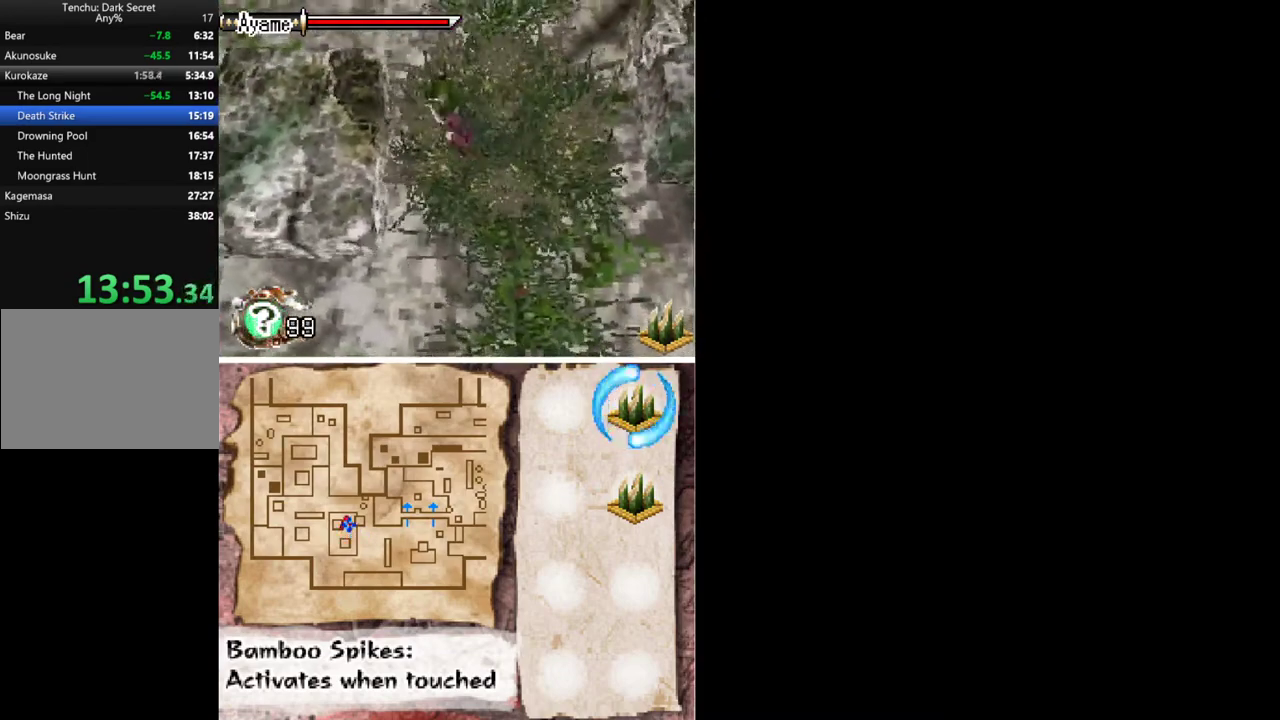
{"buttons": ["DPAD_UP"], "events": [[67, "X", "up"], [133, "DPAD_LEFT", "up"], [133, "DPAD_UP", "up"], [200, "DPAD_UP", "down"]]}
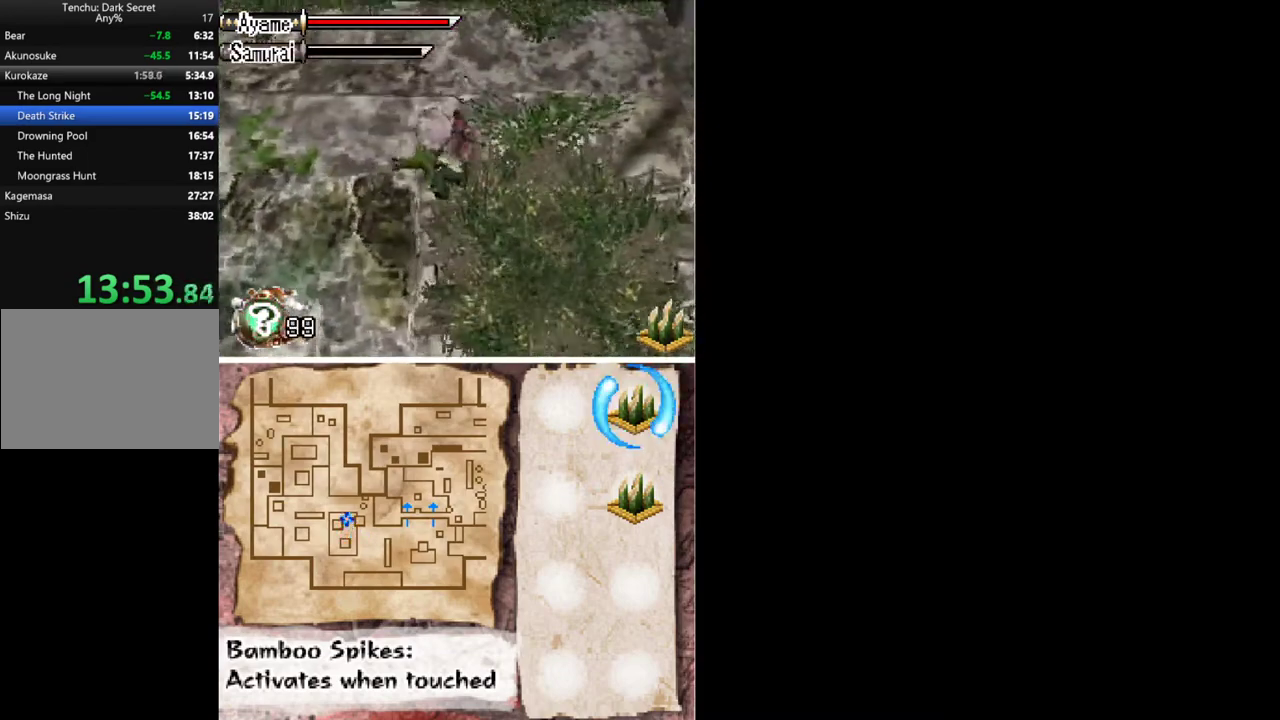
{"buttons": ["DPAD_UP", "DPAD_LEFT"], "events": [[167, "A", "down"], [333, "A", "up"], [500, "DPAD_LEFT", "down"]]}
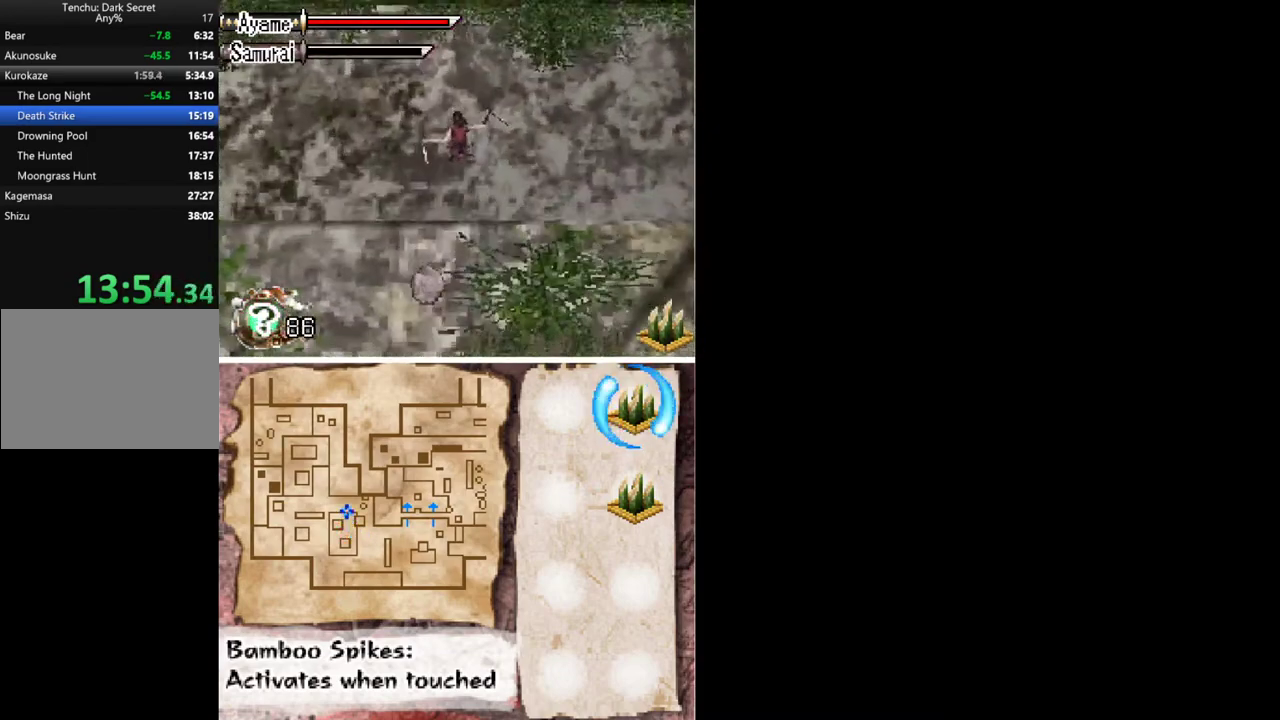
{"buttons": ["DPAD_UP", "DPAD_LEFT"], "events": []}
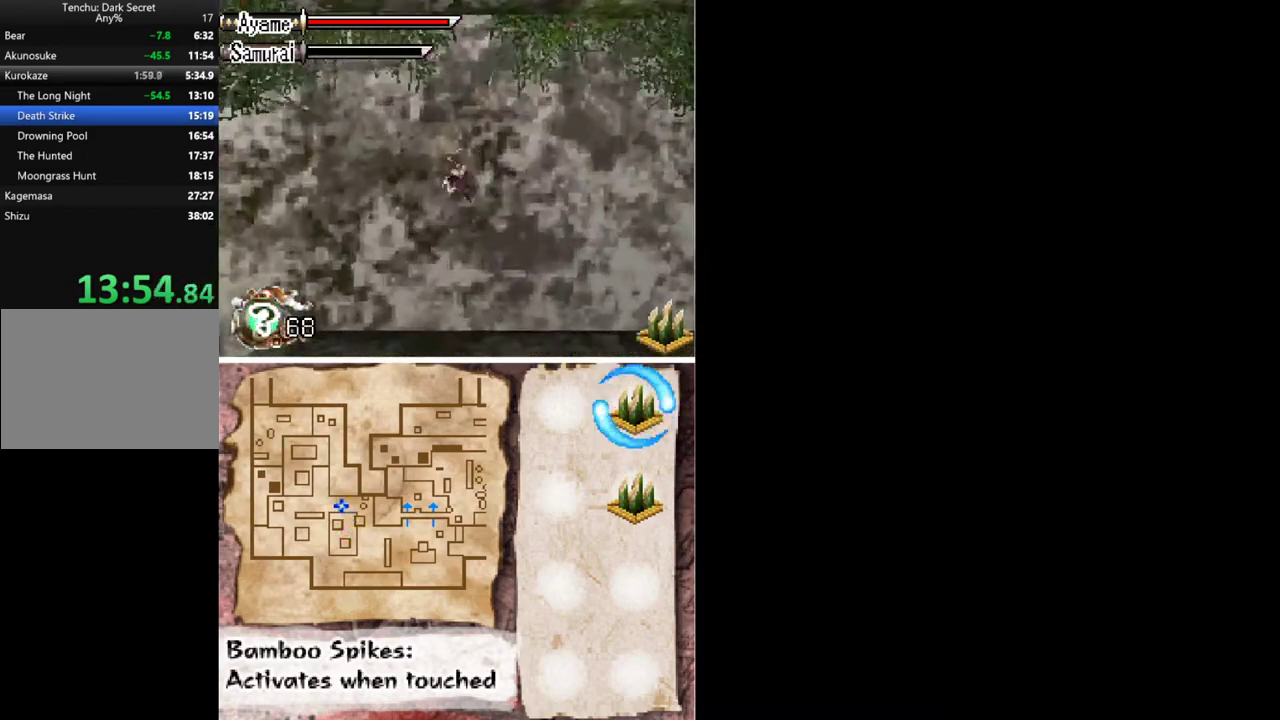
{"buttons": ["DPAD_UP", "DPAD_LEFT"], "events": []}
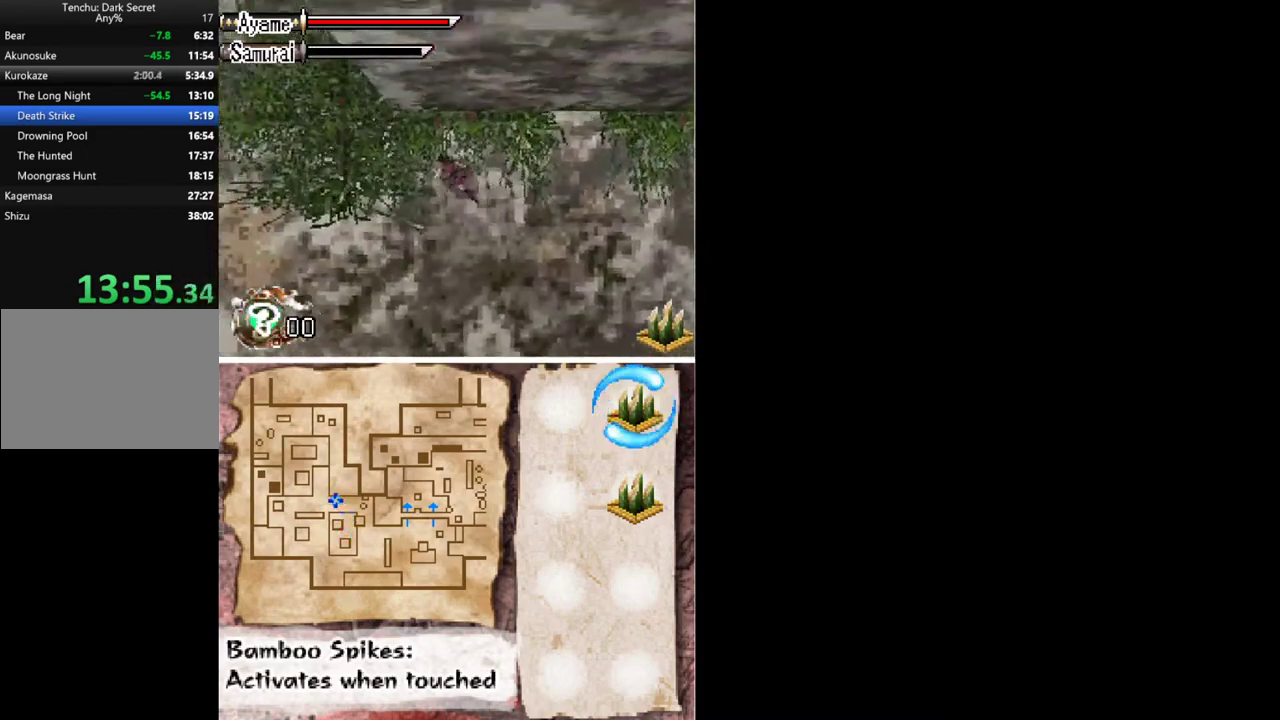
{"buttons": ["DPAD_UP", "DPAD_LEFT"], "events": [[67, "DPAD_UP", "up"], [300, "DPAD_UP", "down"]]}